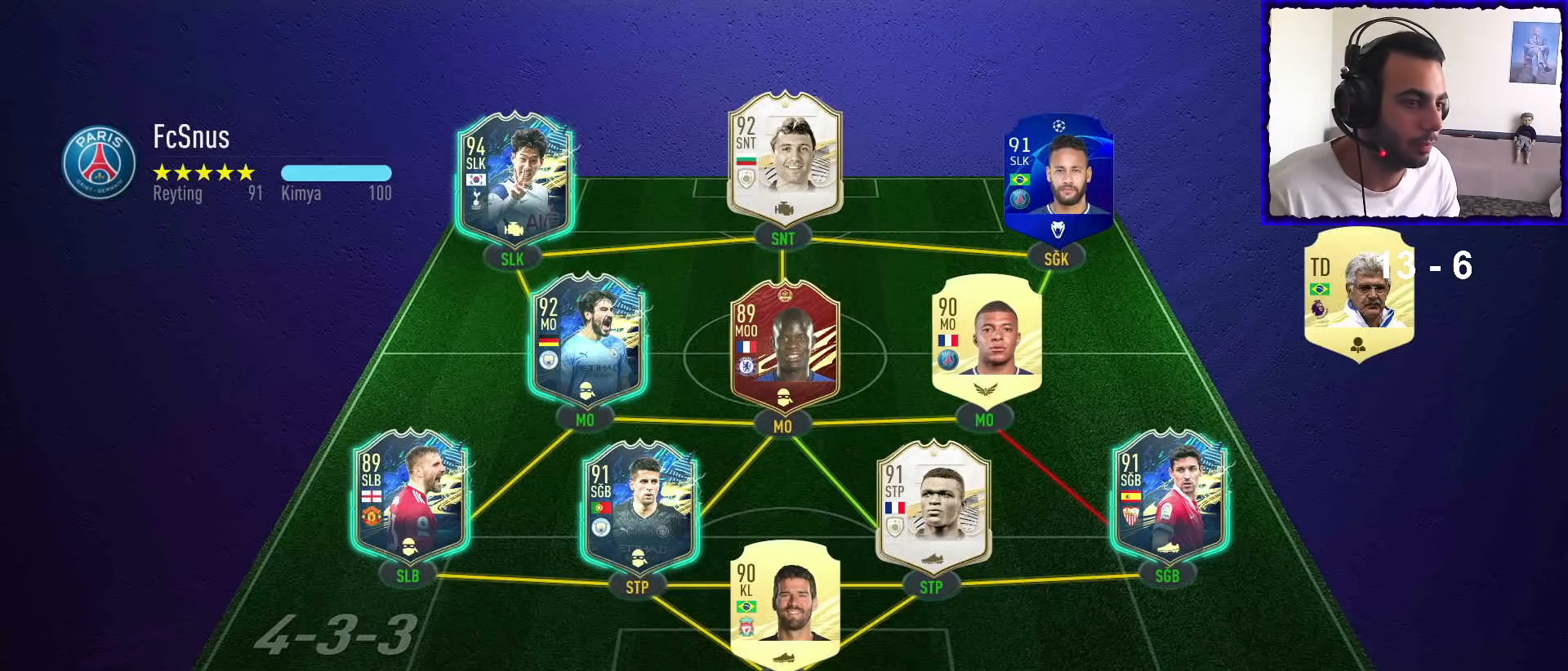
Gameplay with a controller (PlayStation layout); each line is a JSON object with the inputs held at the frame after it. "events" lists button and stick changes between this image and that frame as [ms after this image, input, new state], when the widget could be followed in between.
{"buttons": ["L2", "R1"], "left_stick": "up", "right_stick": "center", "events": [[67, "L2", "down"], [67, "R1", "down"], [67, "left_stick", "down-right"], [233, "left_stick", "up-right"], [433, "left_stick", "up"]]}
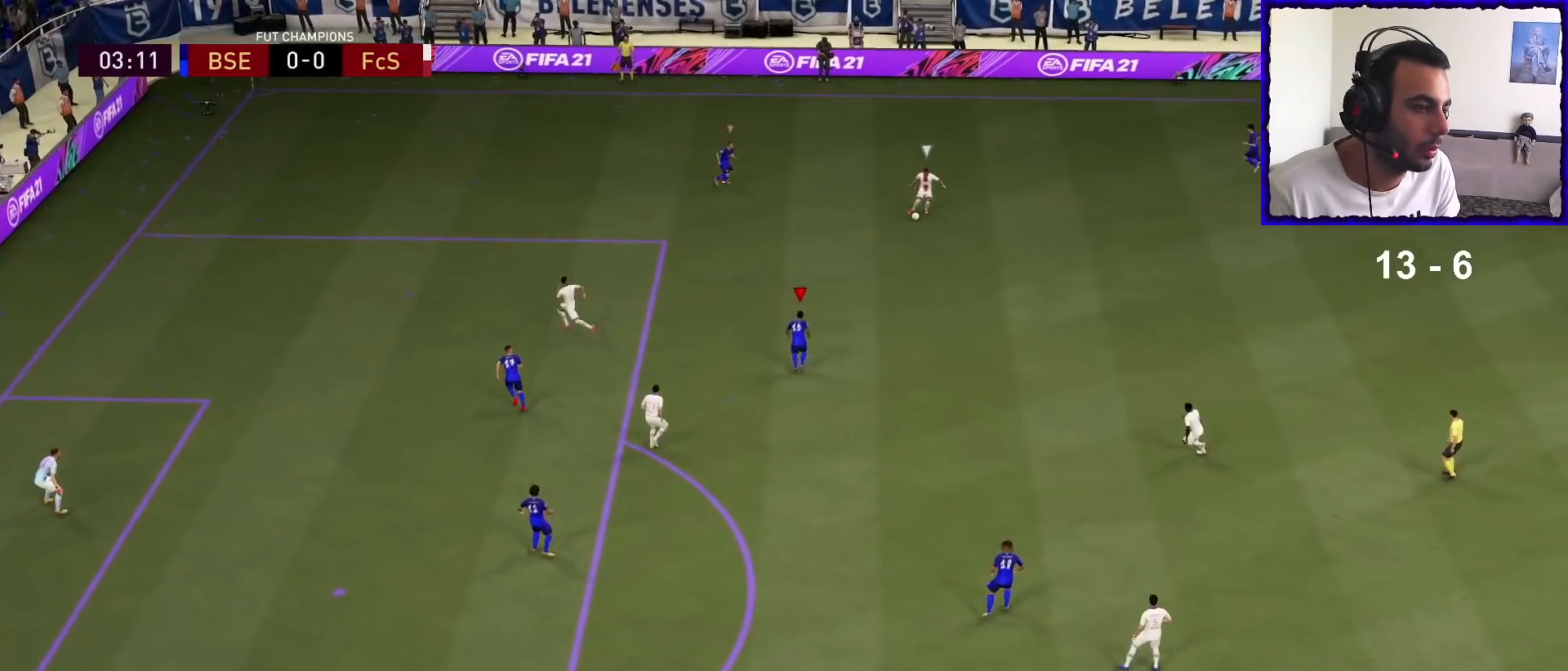
{"buttons": ["R1"], "left_stick": "up-left", "right_stick": "center", "events": [[67, "left_stick", "up-left"], [67, "right_stick", "down-right"], [200, "right_stick", "center"], [400, "L2", "up"]]}
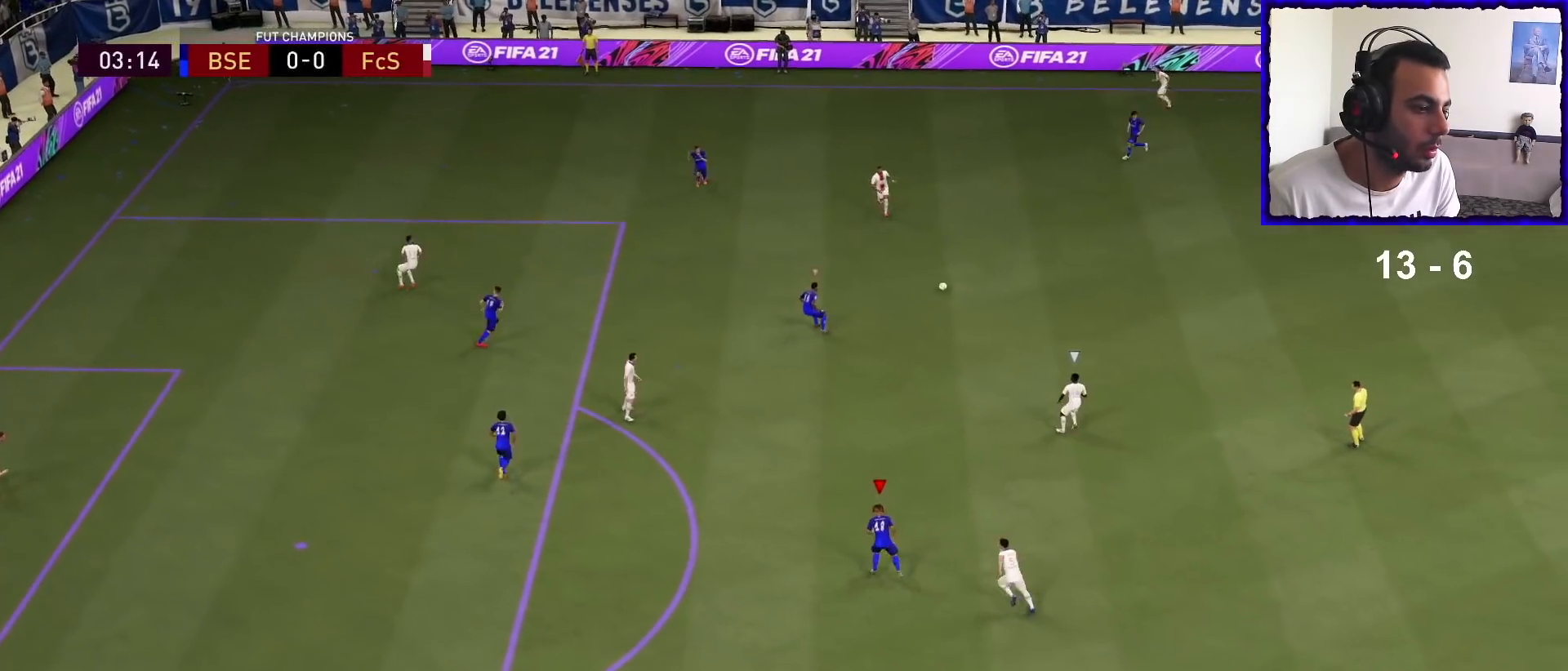
{"buttons": ["R1"], "left_stick": "up-left", "right_stick": "center", "events": []}
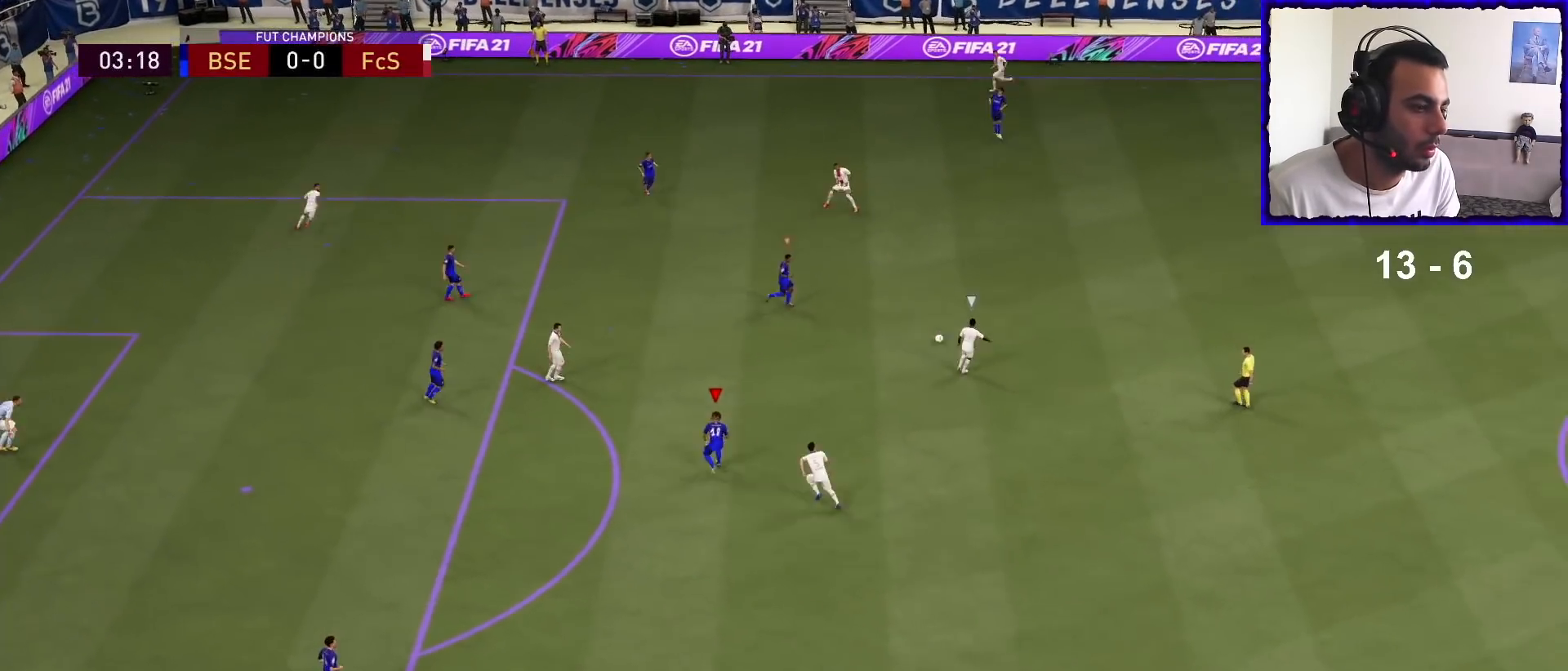
{"buttons": ["L2"], "left_stick": "up", "right_stick": "center", "events": [[133, "L2", "down"], [300, "R1", "up"], [467, "left_stick", "up"]]}
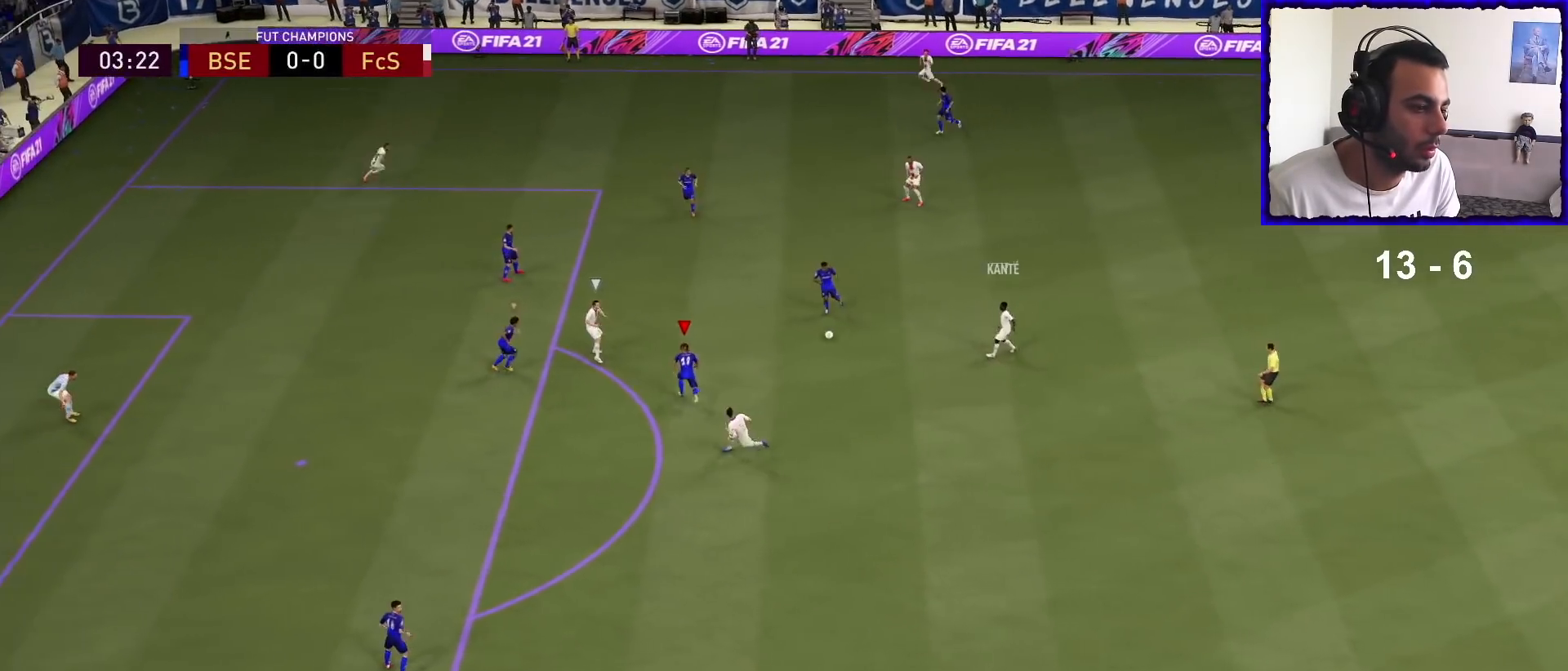
{"buttons": ["L2", "R1"], "left_stick": "up", "right_stick": "center", "events": [[33, "R1", "down"], [200, "SQUARE", "down"], [300, "SQUARE", "up"]]}
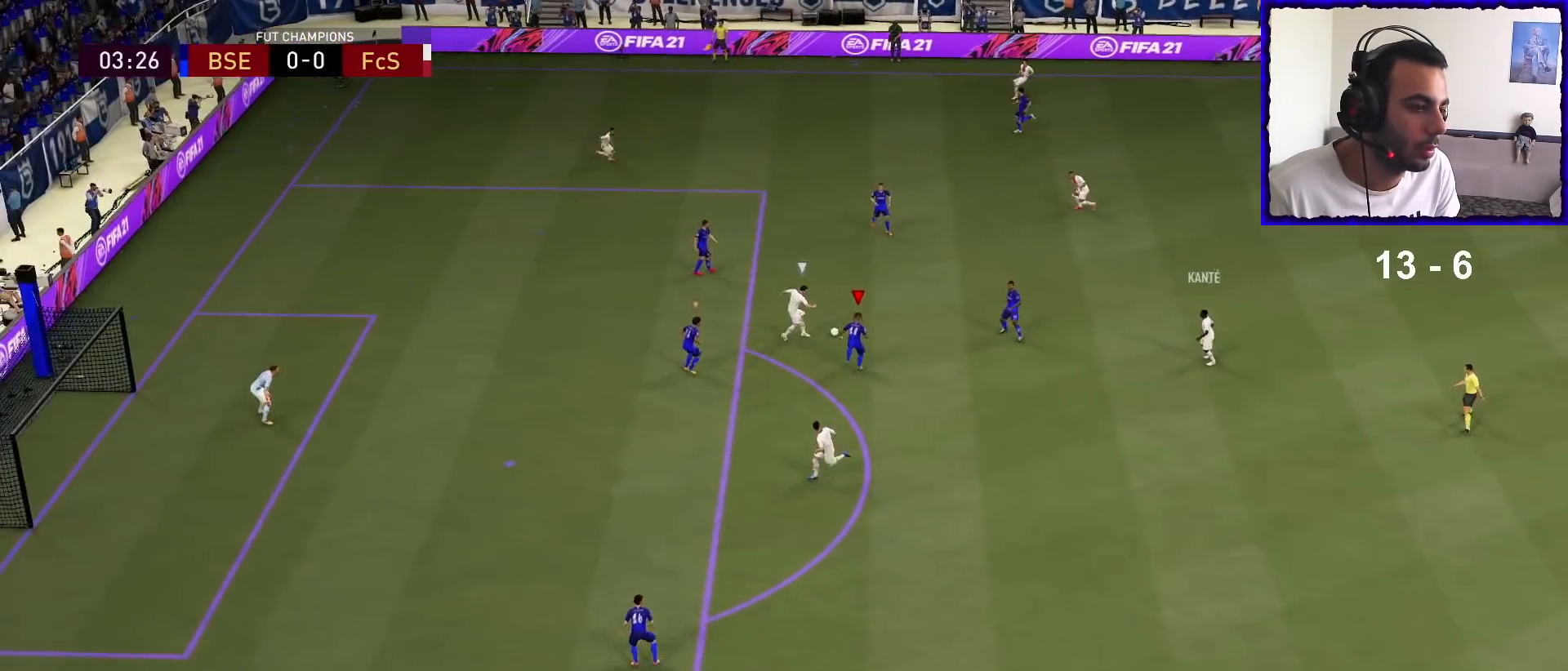
{"buttons": ["L1", "R1"], "left_stick": "up-left", "right_stick": "center", "events": [[33, "left_stick", "up-left"], [233, "left_stick", "left"], [400, "L2", "up"], [433, "left_stick", "up-left"], [500, "L1", "down"]]}
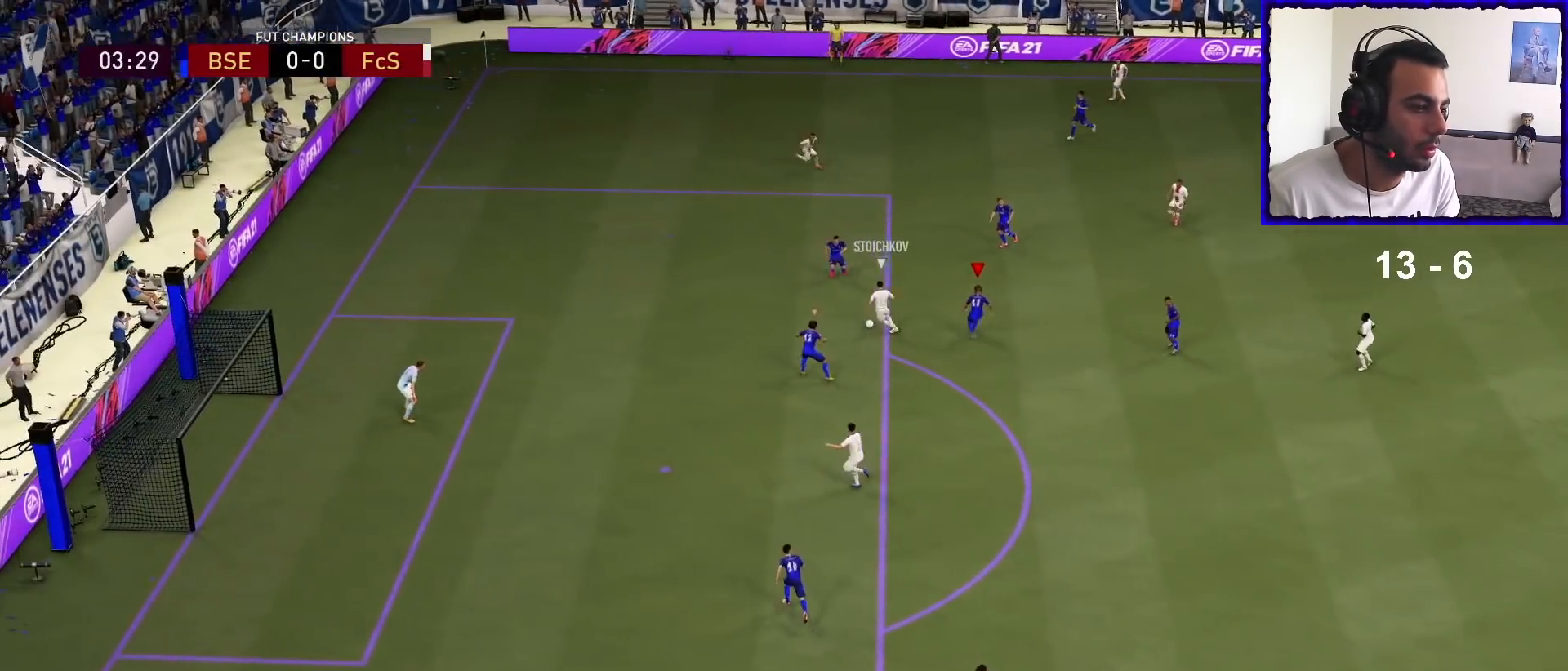
{"buttons": ["L2", "R1"], "left_stick": "up-left", "right_stick": "center", "events": [[100, "L1", "up"], [400, "L2", "down"]]}
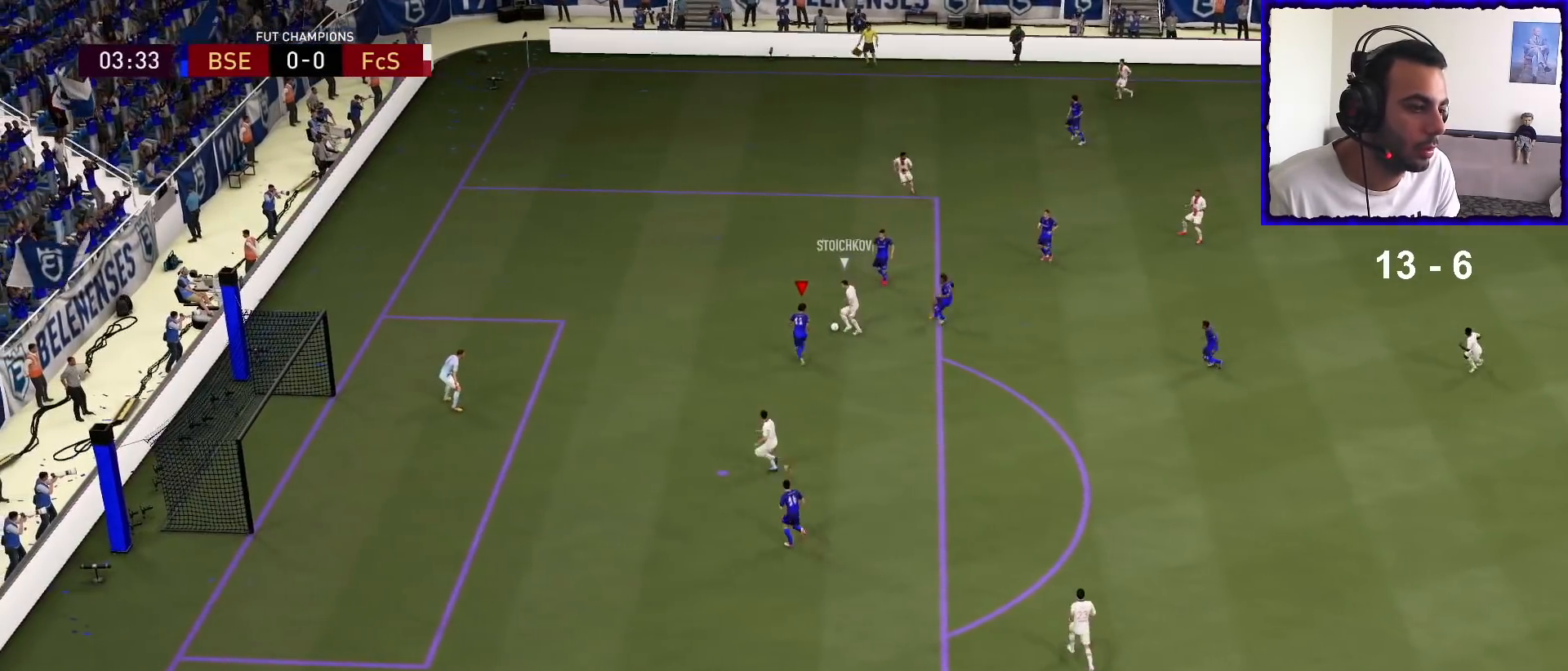
{"buttons": ["R1"], "left_stick": "up-left", "right_stick": "center", "events": [[500, "L2", "up"]]}
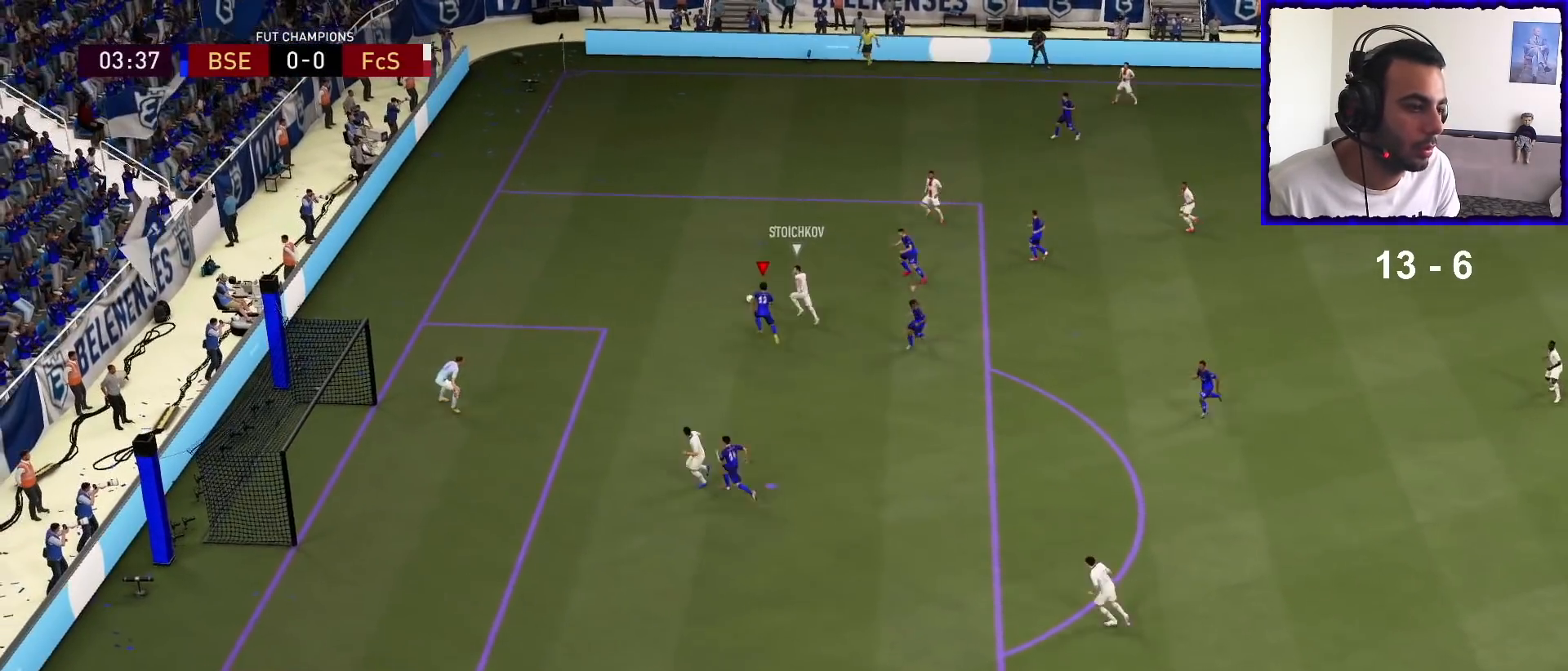
{"buttons": ["L2"], "left_stick": "up", "right_stick": "center", "events": [[233, "L2", "down"], [233, "left_stick", "center"], [367, "left_stick", "up"], [467, "R1", "up"]]}
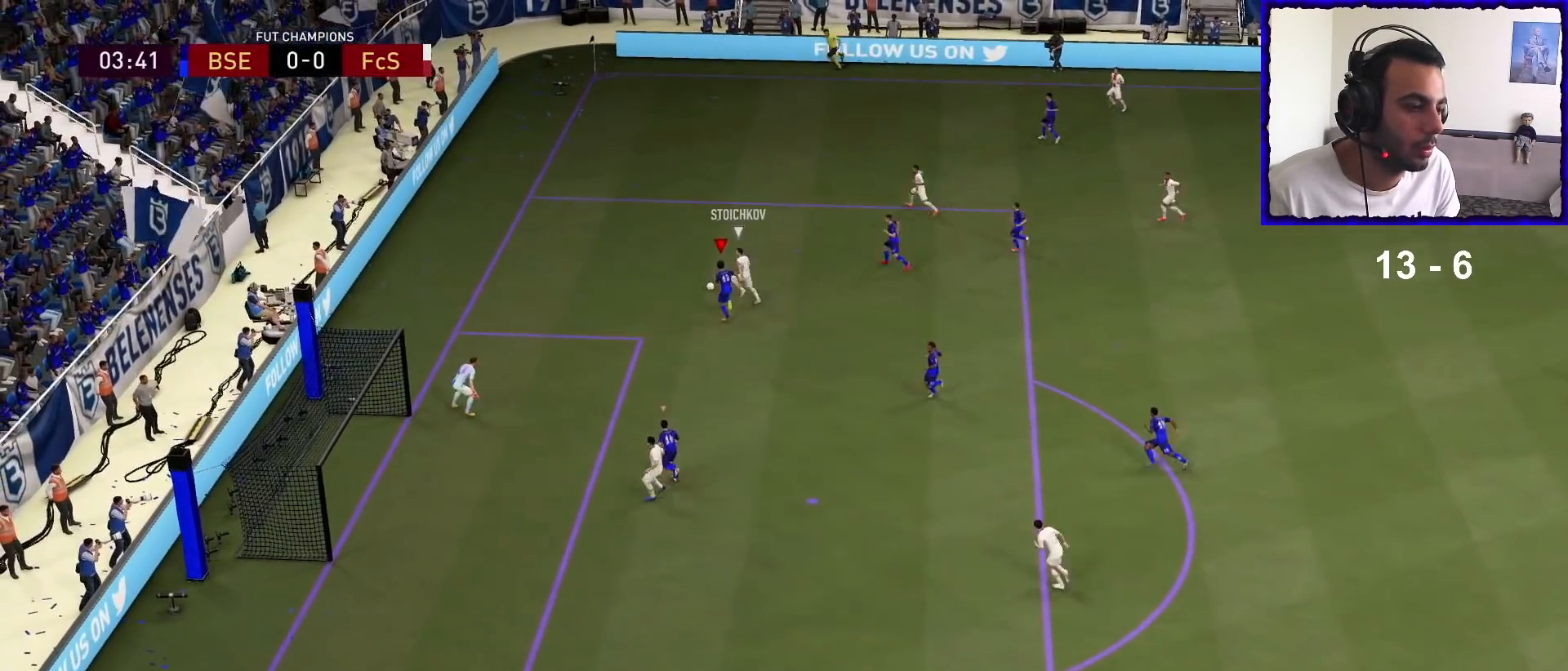
{"buttons": ["L2", "R1"], "left_stick": "up-left", "right_stick": "center", "events": [[133, "left_stick", "up-right"], [167, "R1", "down"], [400, "left_stick", "up-left"]]}
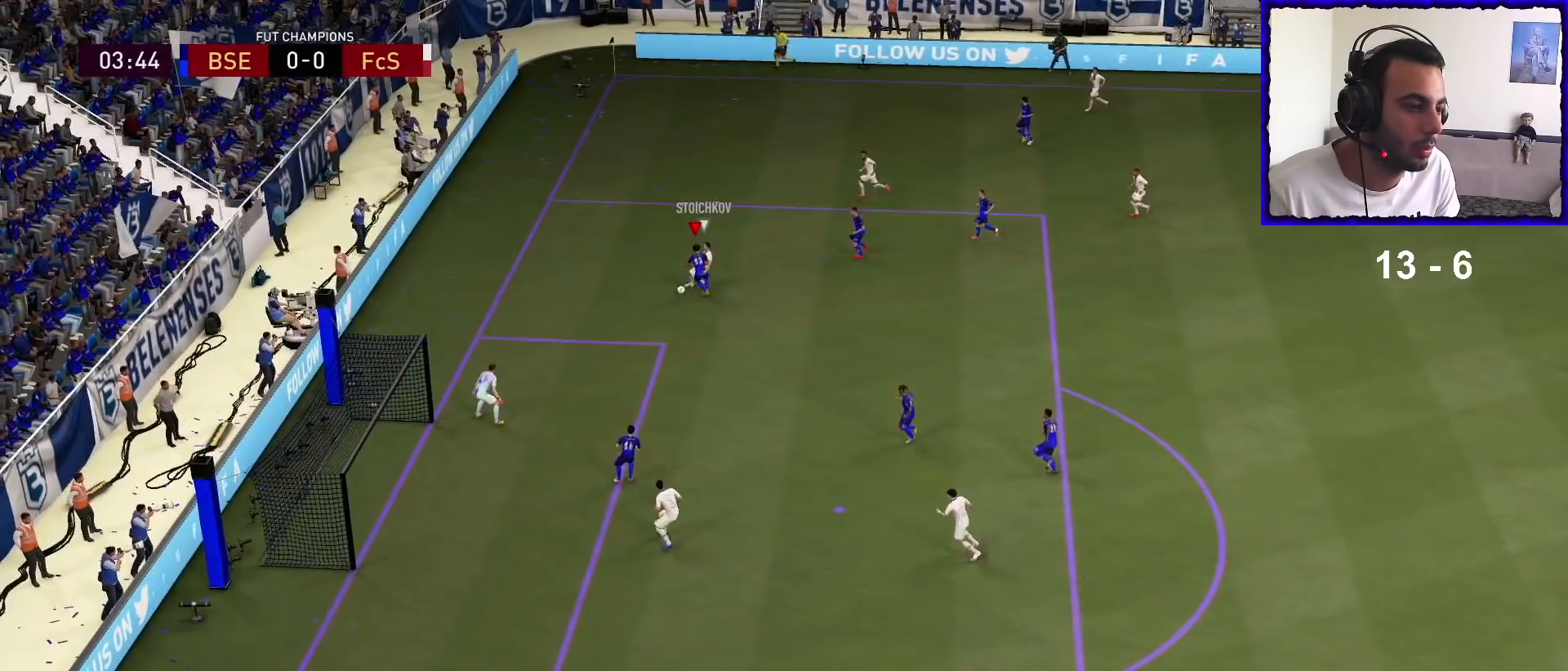
{"buttons": ["L2", "R1"], "left_stick": "down-left", "right_stick": "center", "events": [[67, "left_stick", "left"], [167, "left_stick", "down-left"]]}
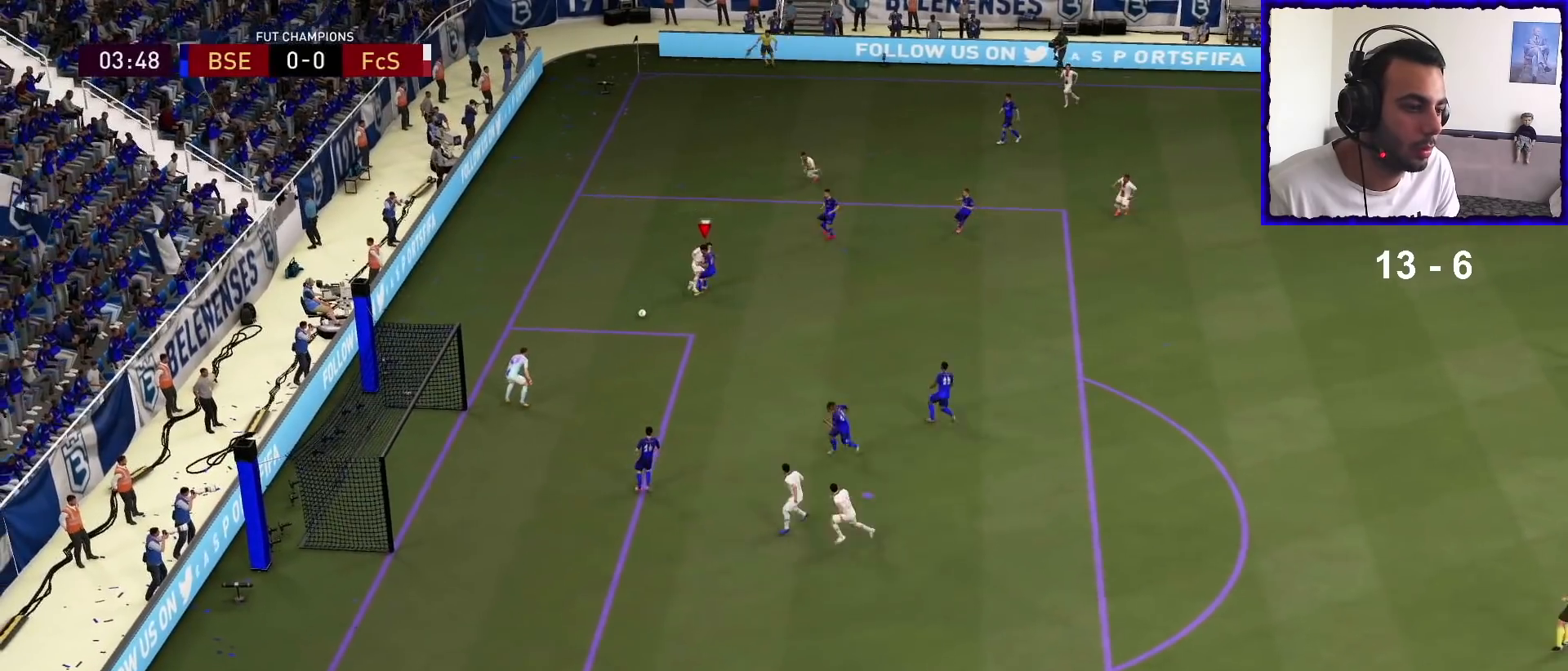
{"buttons": [], "left_stick": "right", "right_stick": "center", "events": [[33, "L2", "up"], [167, "left_stick", "down"], [367, "left_stick", "right"], [400, "R1", "up"]]}
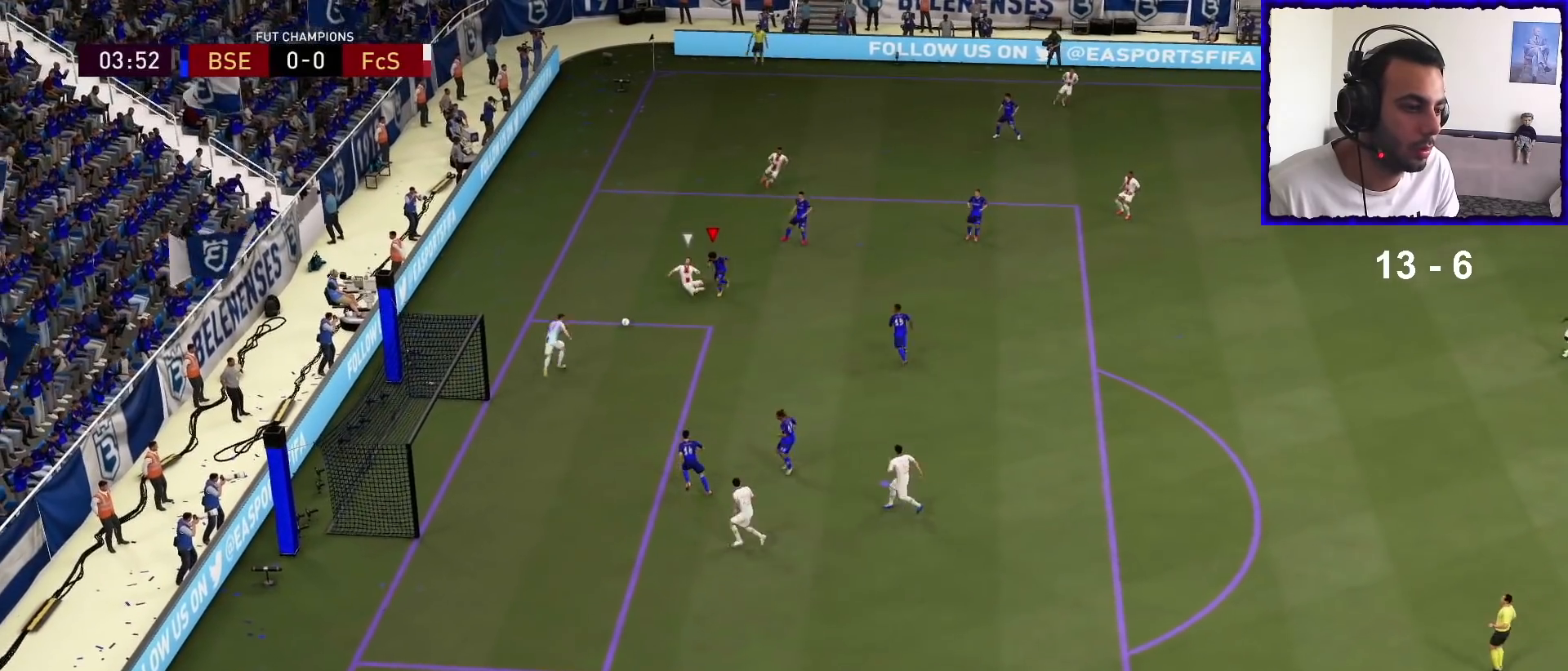
{"buttons": ["R1"], "left_stick": "right", "right_stick": "center", "events": [[467, "R1", "down"]]}
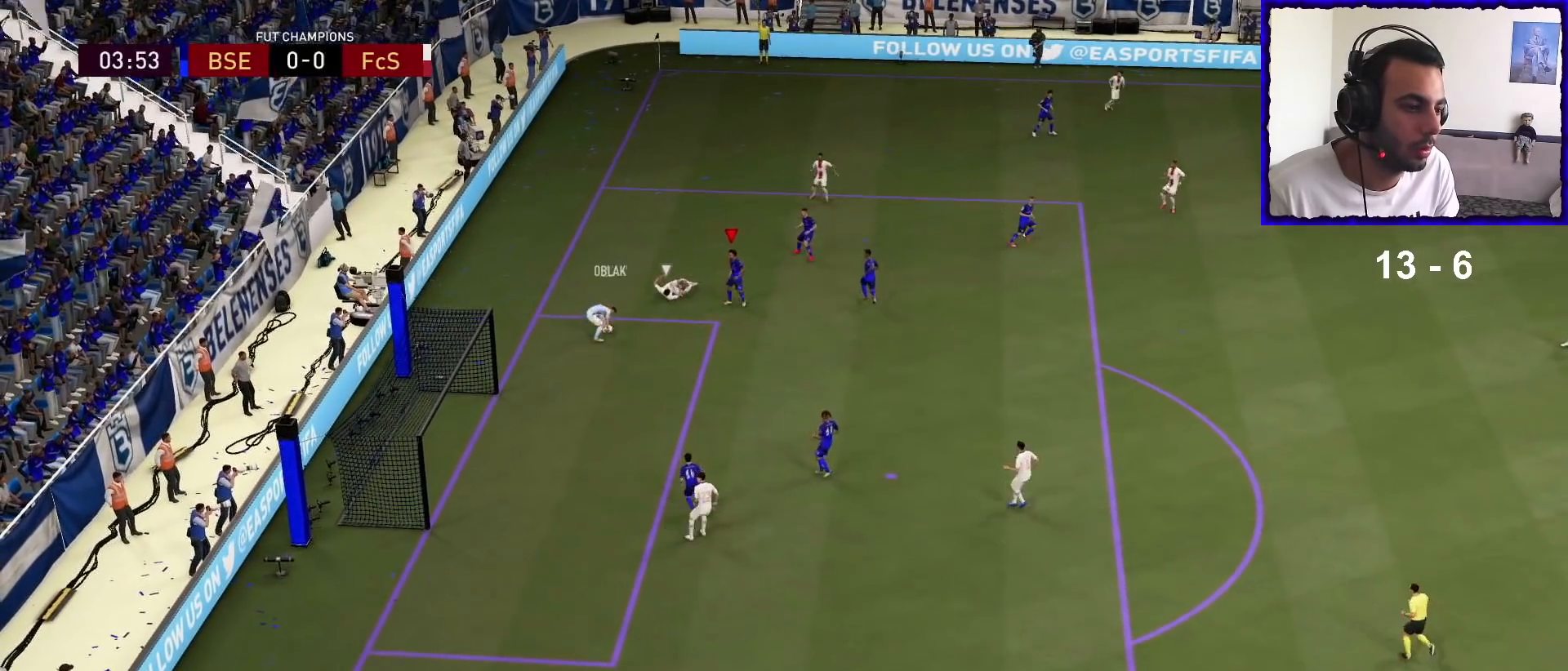
{"buttons": [], "left_stick": "center", "right_stick": "center", "events": [[433, "left_stick", "center"], [467, "R1", "up"]]}
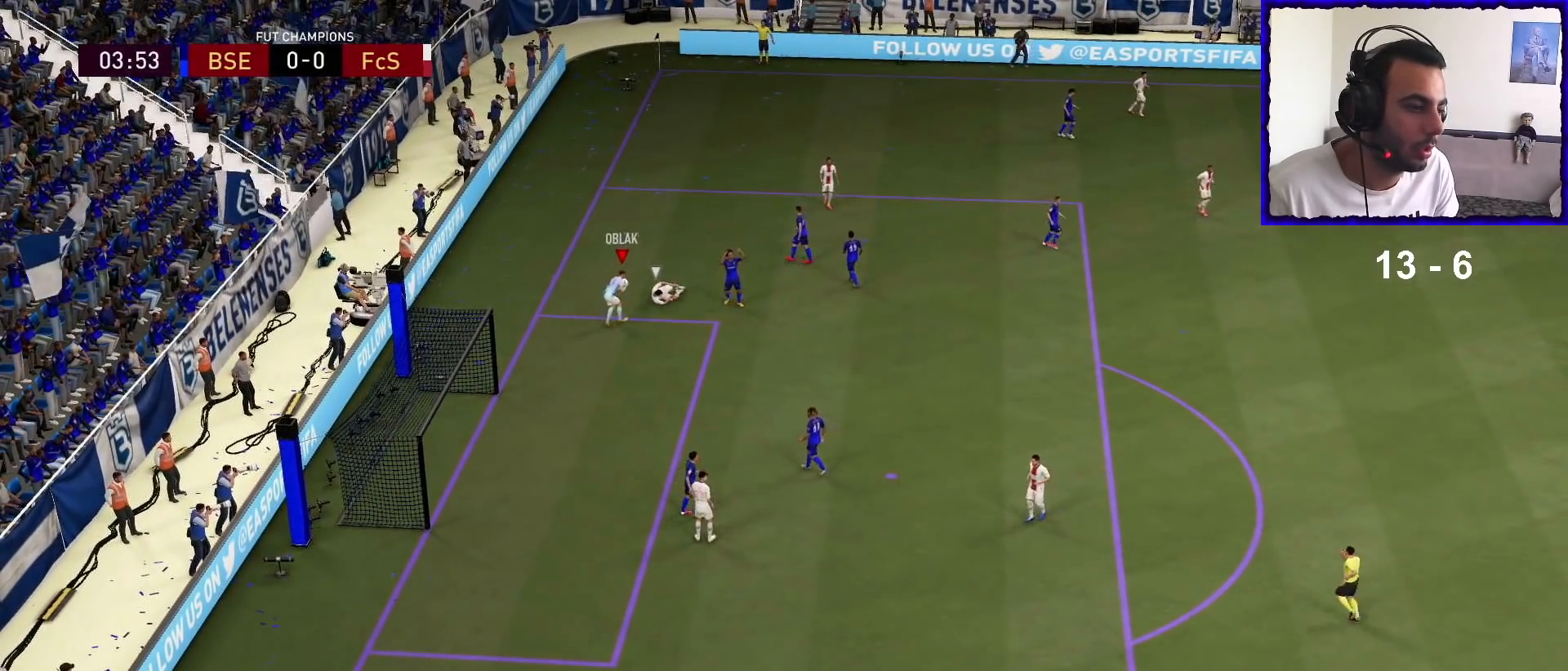
{"buttons": [], "left_stick": "right", "right_stick": "center", "events": [[33, "left_stick", "left"], [300, "left_stick", "center"], [400, "left_stick", "right"]]}
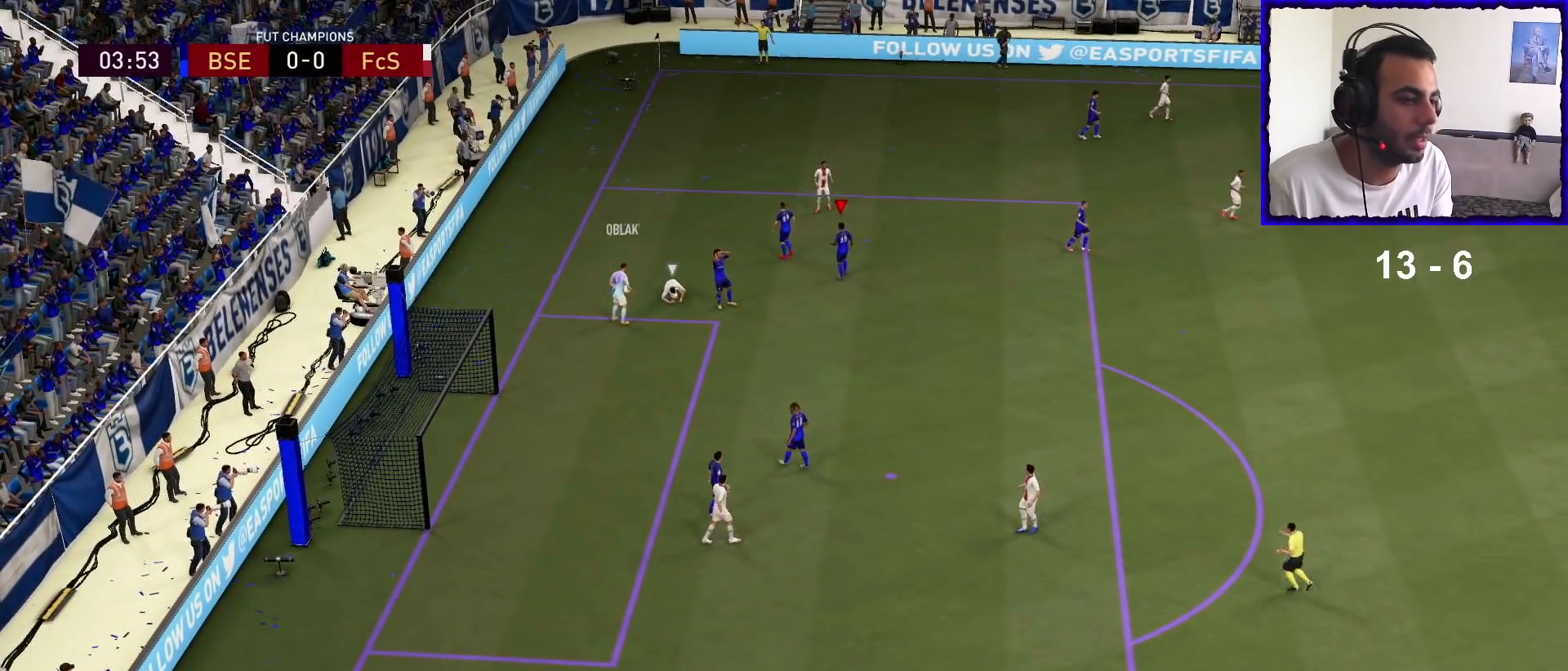
{"buttons": [], "left_stick": "right", "right_stick": "center", "events": [[67, "left_stick", "center"], [133, "left_stick", "left"], [267, "left_stick", "center"], [400, "left_stick", "right"]]}
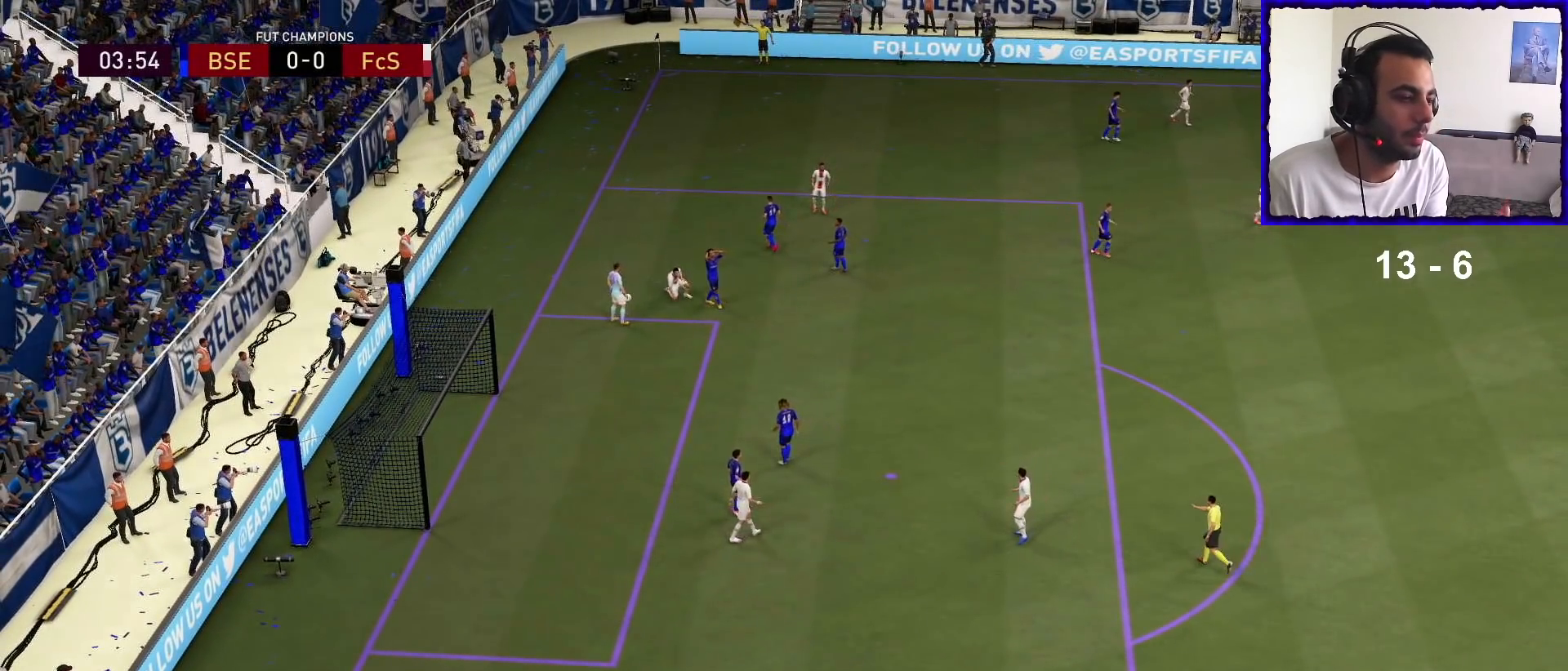
{"buttons": [], "left_stick": "center", "right_stick": "center", "events": [[33, "left_stick", "center"], [267, "left_stick", "right"], [333, "left_stick", "center"], [433, "left_stick", "left"], [500, "left_stick", "center"]]}
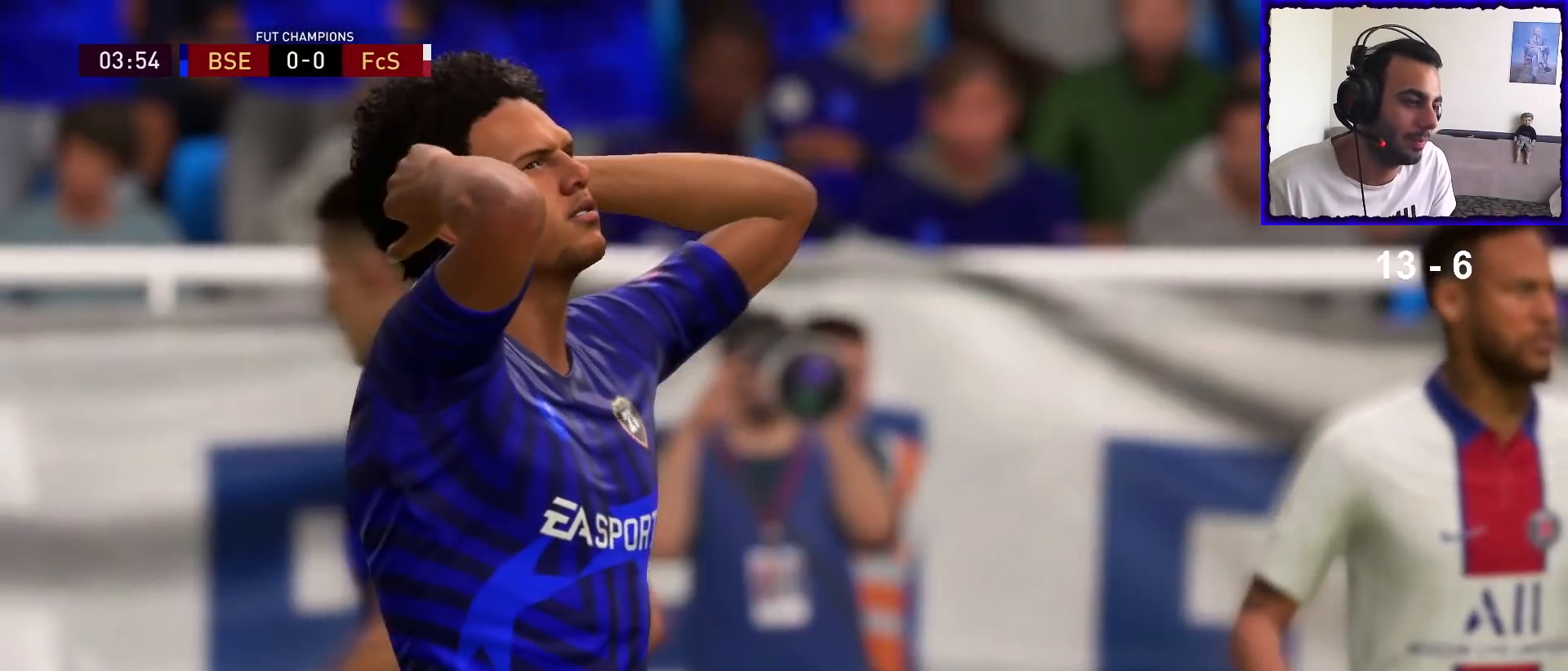
{"buttons": [], "left_stick": "right", "right_stick": "center", "events": [[100, "left_stick", "right"], [200, "left_stick", "center"], [300, "left_stick", "left"], [400, "left_stick", "center"], [500, "left_stick", "right"]]}
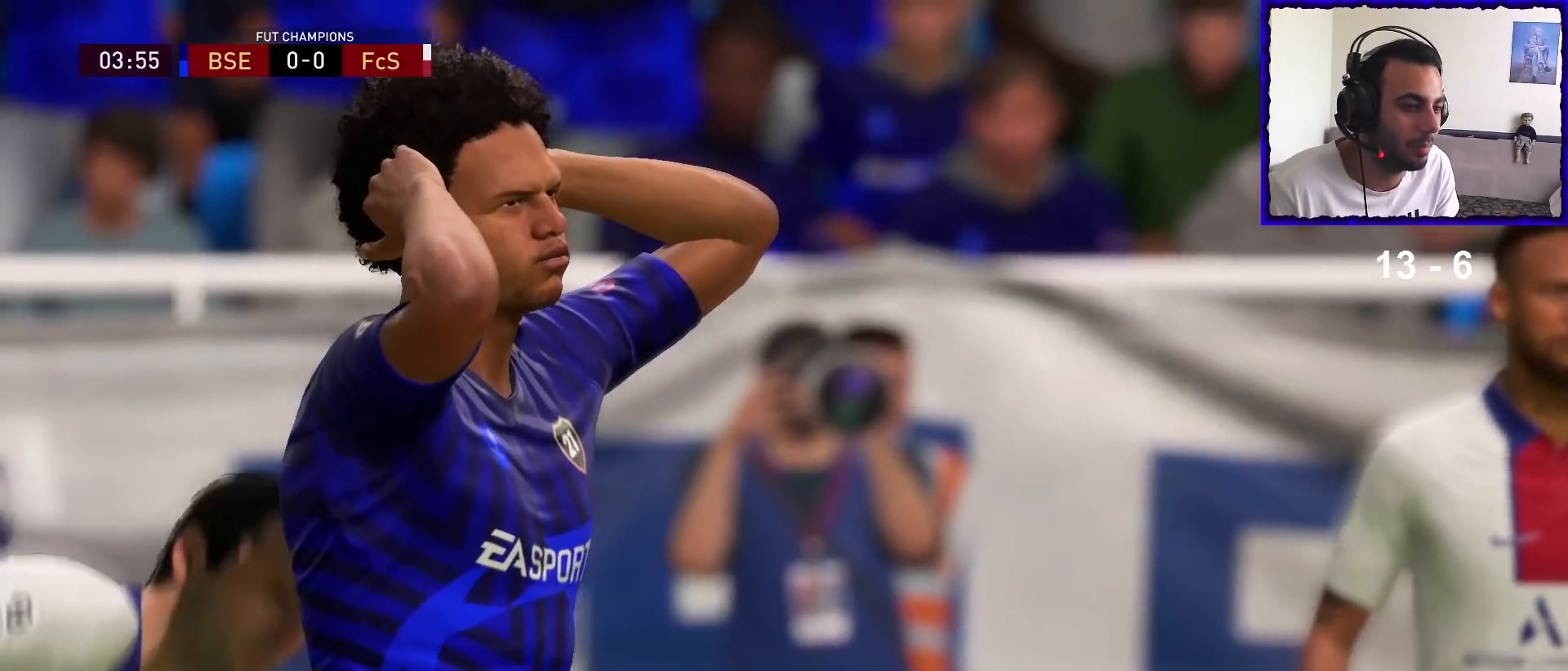
{"buttons": [], "left_stick": "right", "right_stick": "center", "events": [[100, "left_stick", "center"], [200, "left_stick", "left"], [300, "left_stick", "center"], [400, "left_stick", "right"]]}
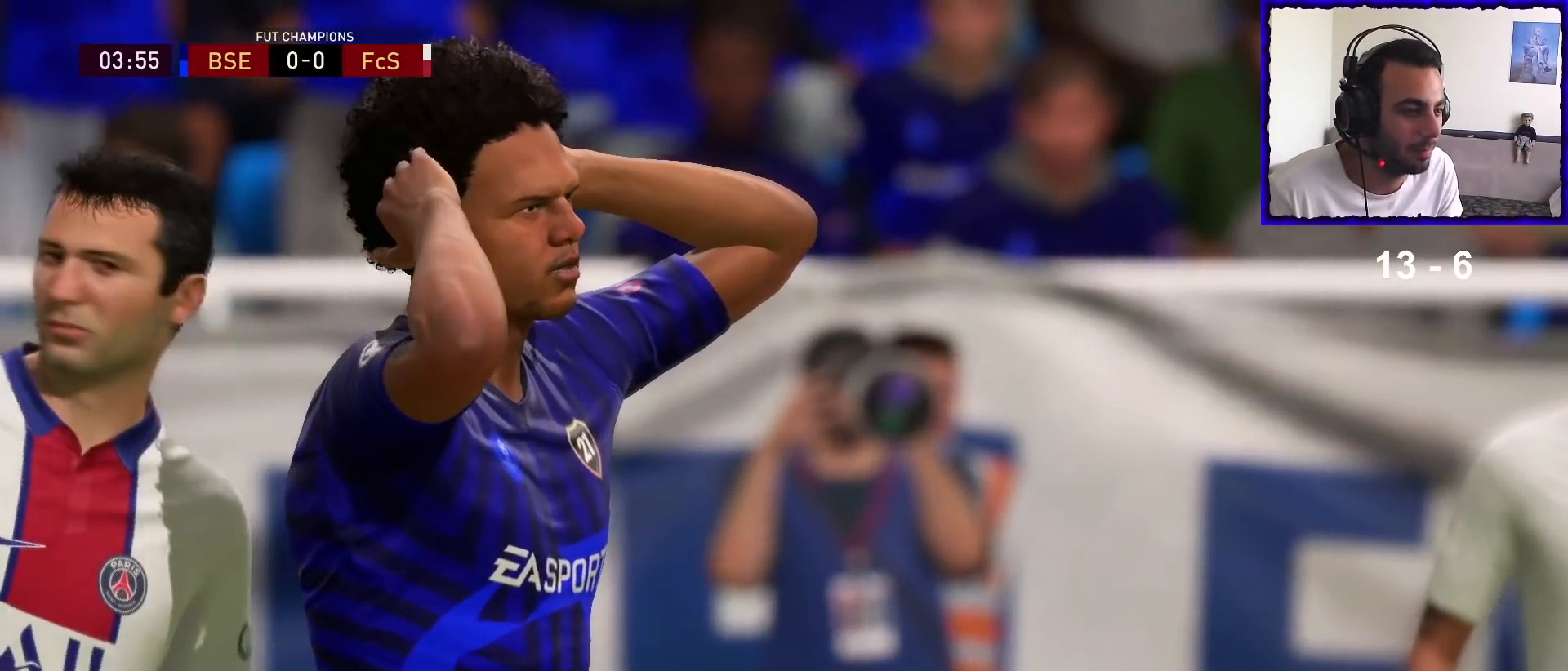
{"buttons": ["CROSS"], "left_stick": "left", "right_stick": "center", "events": [[33, "left_stick", "center"], [100, "left_stick", "left"], [200, "CROSS", "down"], [200, "left_stick", "center"], [267, "CROSS", "up"], [267, "left_stick", "right"], [400, "CROSS", "down"], [500, "left_stick", "left"]]}
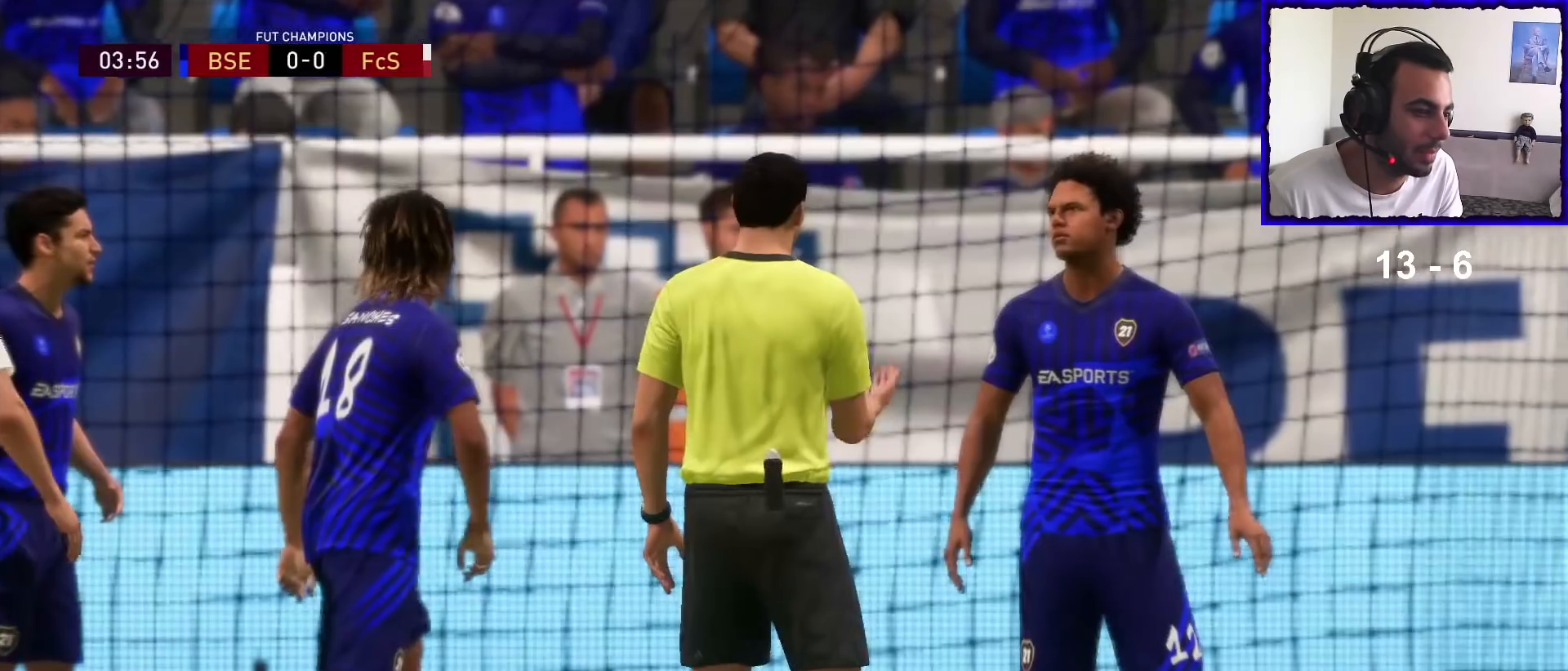
{"buttons": [], "left_stick": "left", "right_stick": "center", "events": [[67, "CROSS", "up"], [100, "left_stick", "center"], [167, "left_stick", "right"], [367, "left_stick", "left"], [400, "CROSS", "down"], [467, "CROSS", "up"]]}
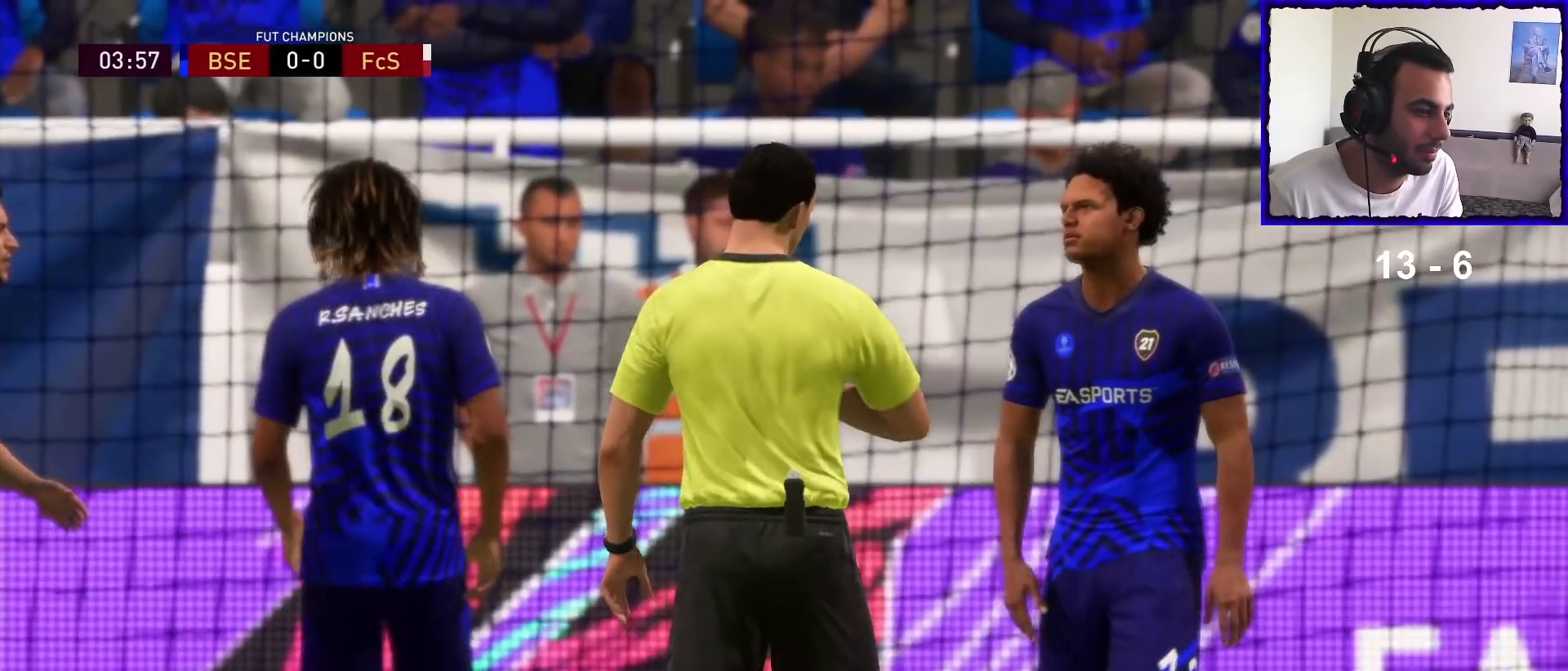
{"buttons": [], "left_stick": "center", "right_stick": "center", "events": [[100, "left_stick", "right"], [200, "CROSS", "down"], [233, "left_stick", "center"], [300, "CROSS", "up"], [333, "left_stick", "left"], [400, "CROSS", "down"], [433, "left_stick", "center"], [500, "CROSS", "up"]]}
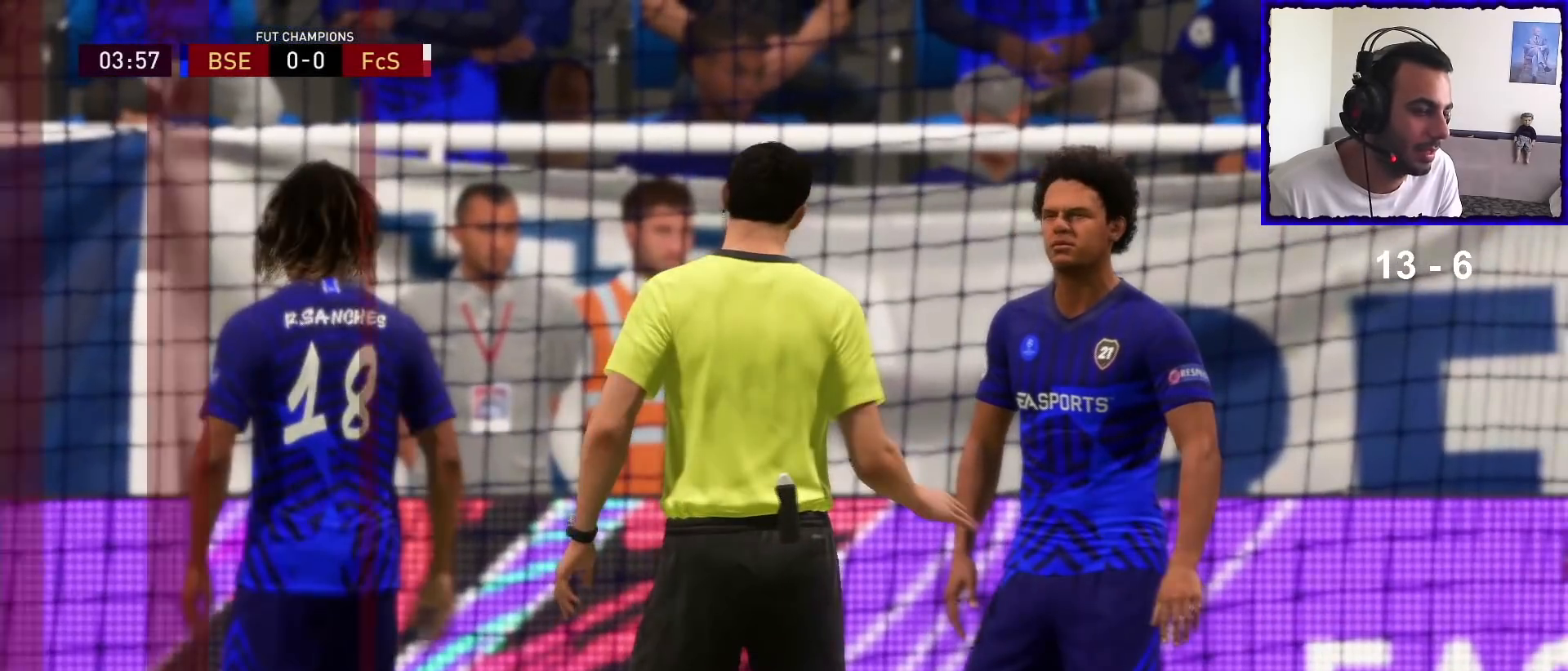
{"buttons": [], "left_stick": "center", "right_stick": "center", "events": [[133, "CROSS", "down"], [200, "CROSS", "up"], [367, "CROSS", "down"], [433, "CROSS", "up"]]}
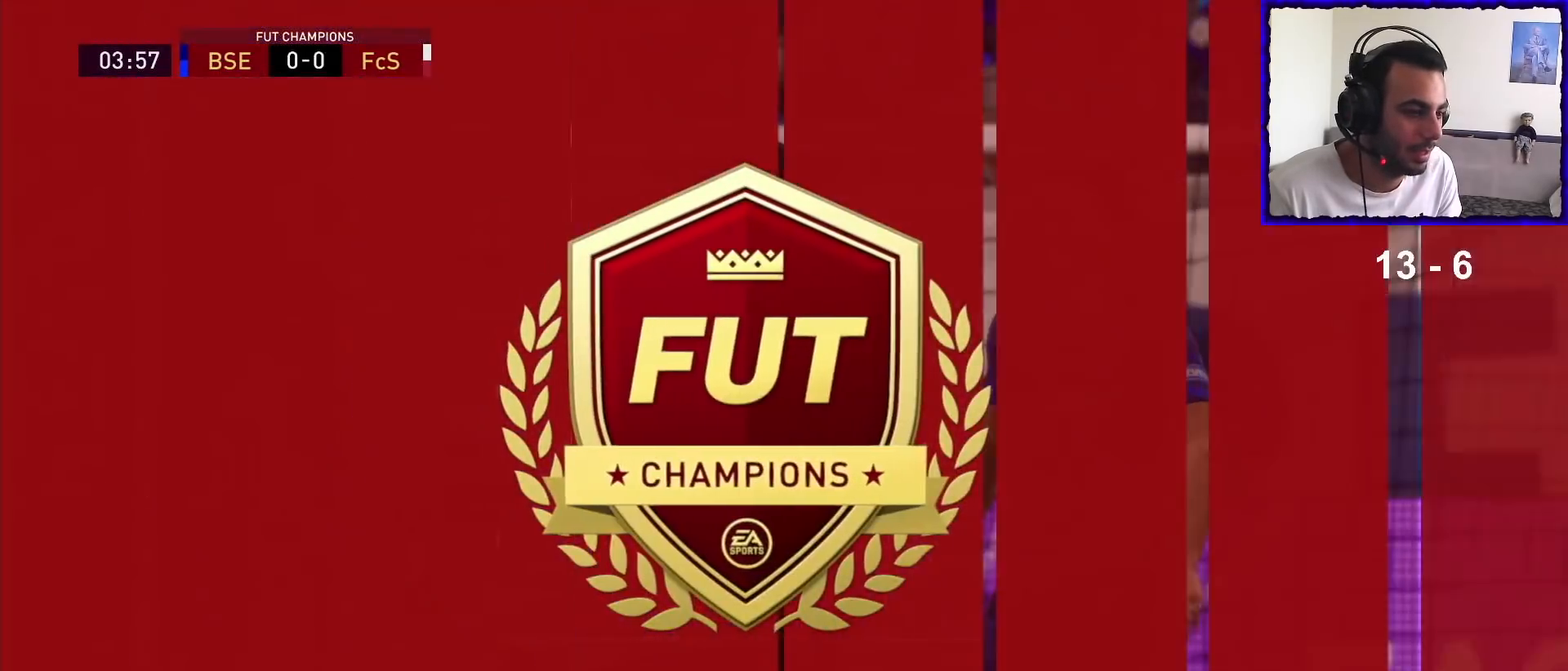
{"buttons": [], "left_stick": "center", "right_stick": "center", "events": [[33, "CROSS", "down"], [133, "CROSS", "up"], [267, "CROSS", "down"], [333, "CROSS", "up"]]}
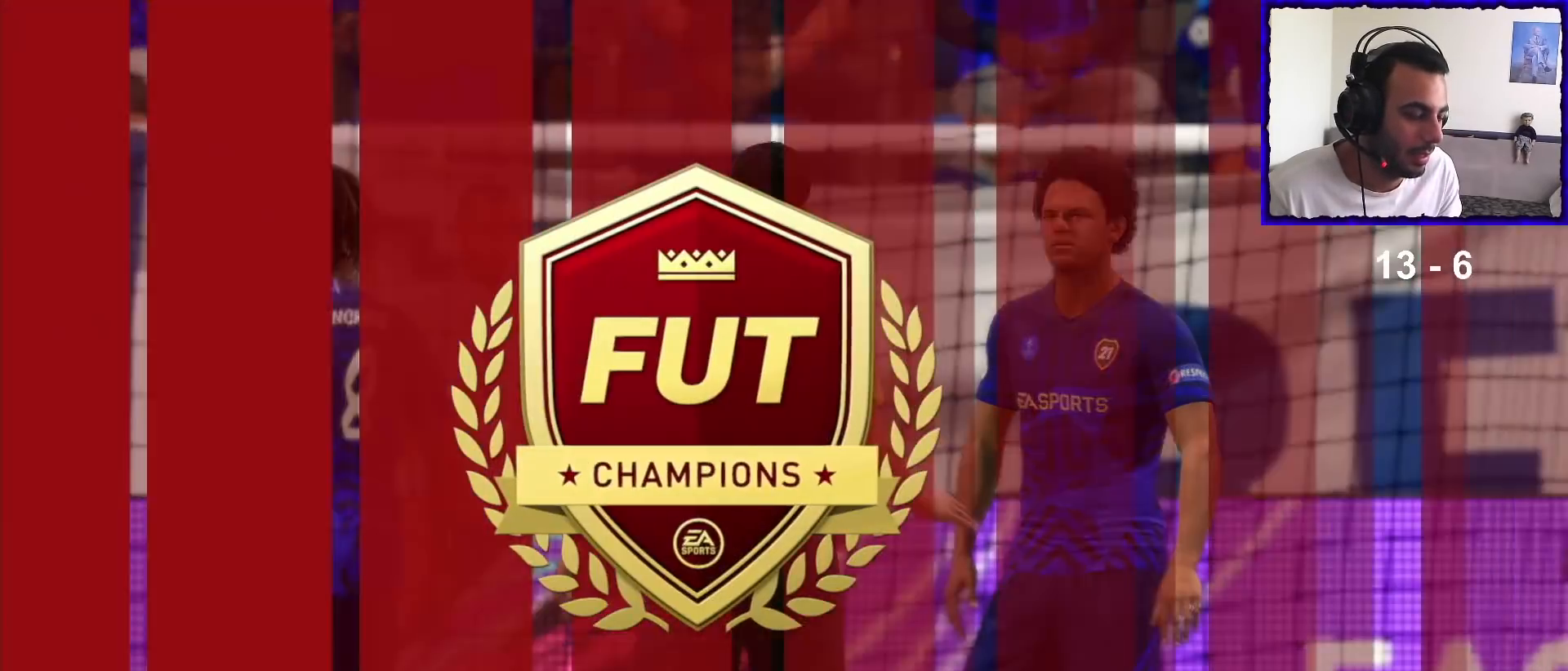
{"buttons": [], "left_stick": "center", "right_stick": "center", "events": []}
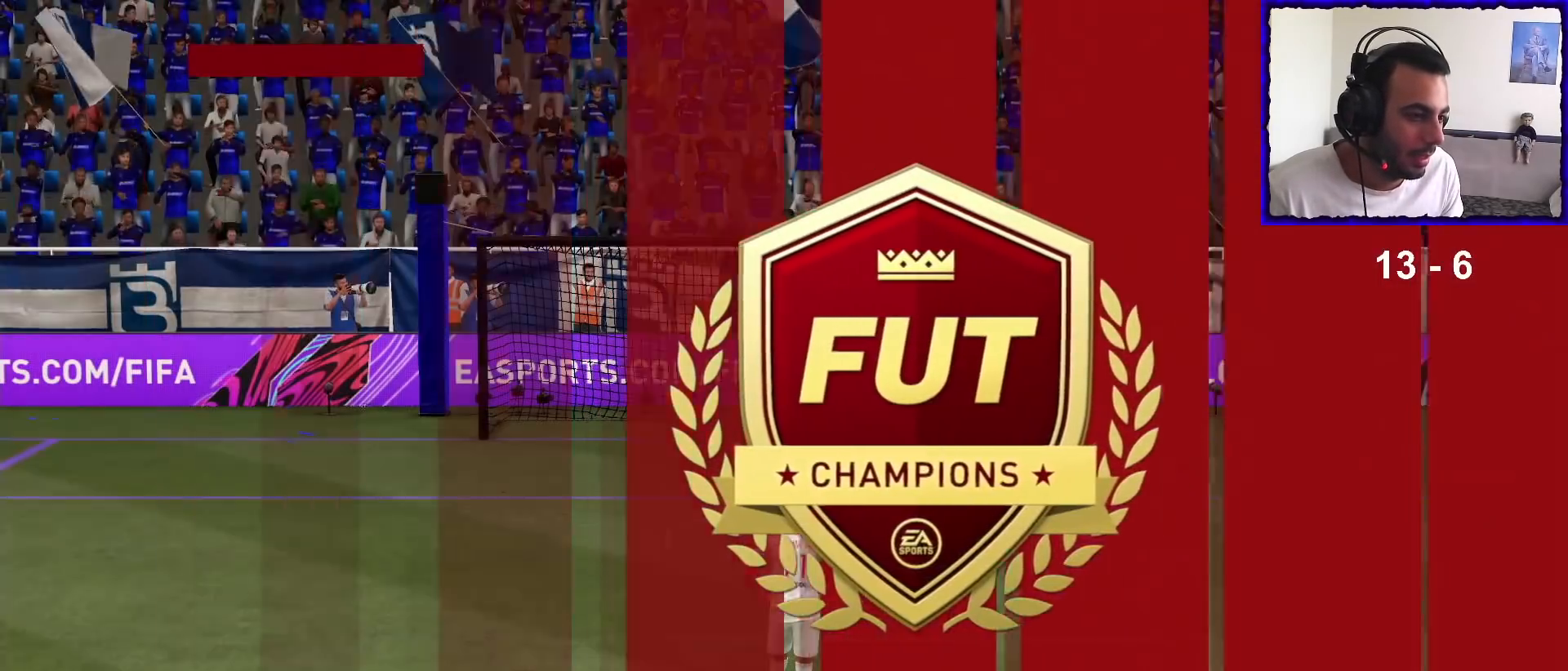
{"buttons": [], "left_stick": "center", "right_stick": "center", "events": []}
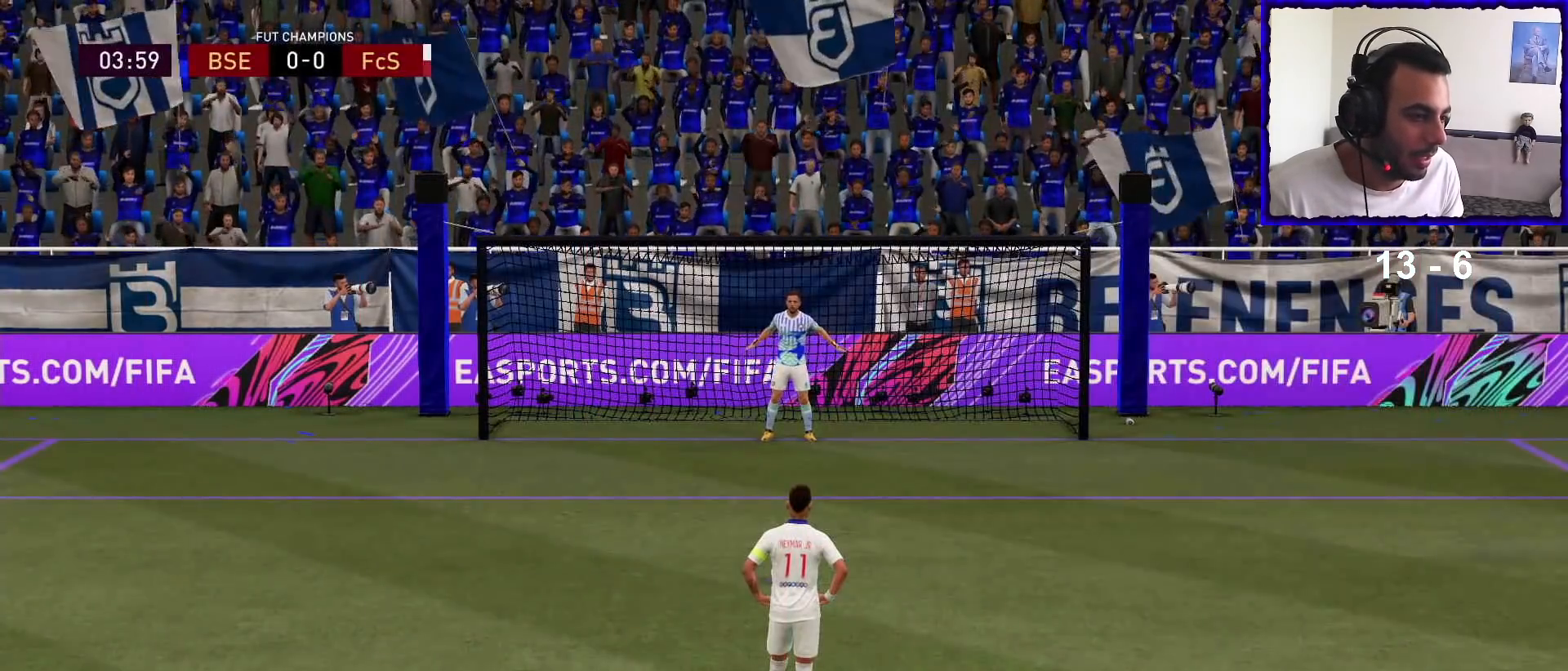
{"buttons": [], "left_stick": "center", "right_stick": "center", "events": []}
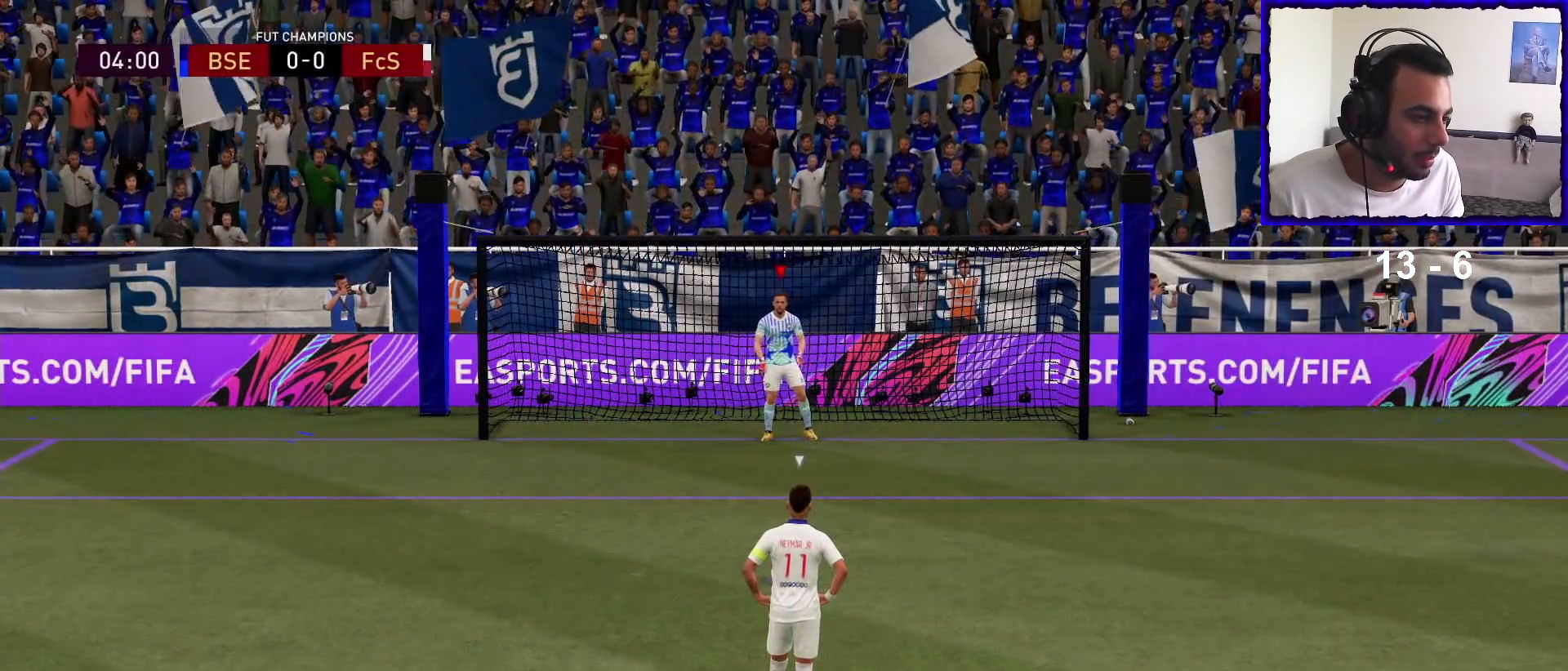
{"buttons": [], "left_stick": "center", "right_stick": "center", "events": []}
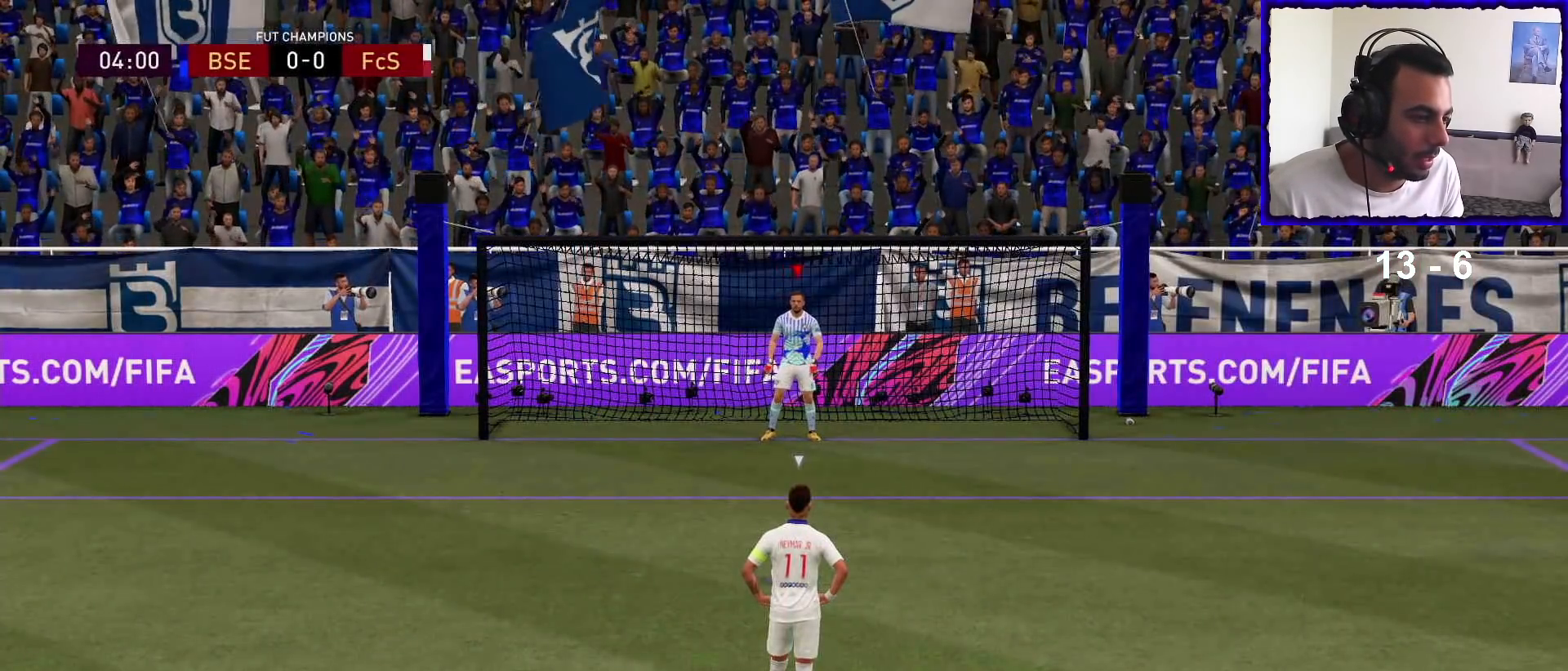
{"buttons": [], "left_stick": "center", "right_stick": "center", "events": []}
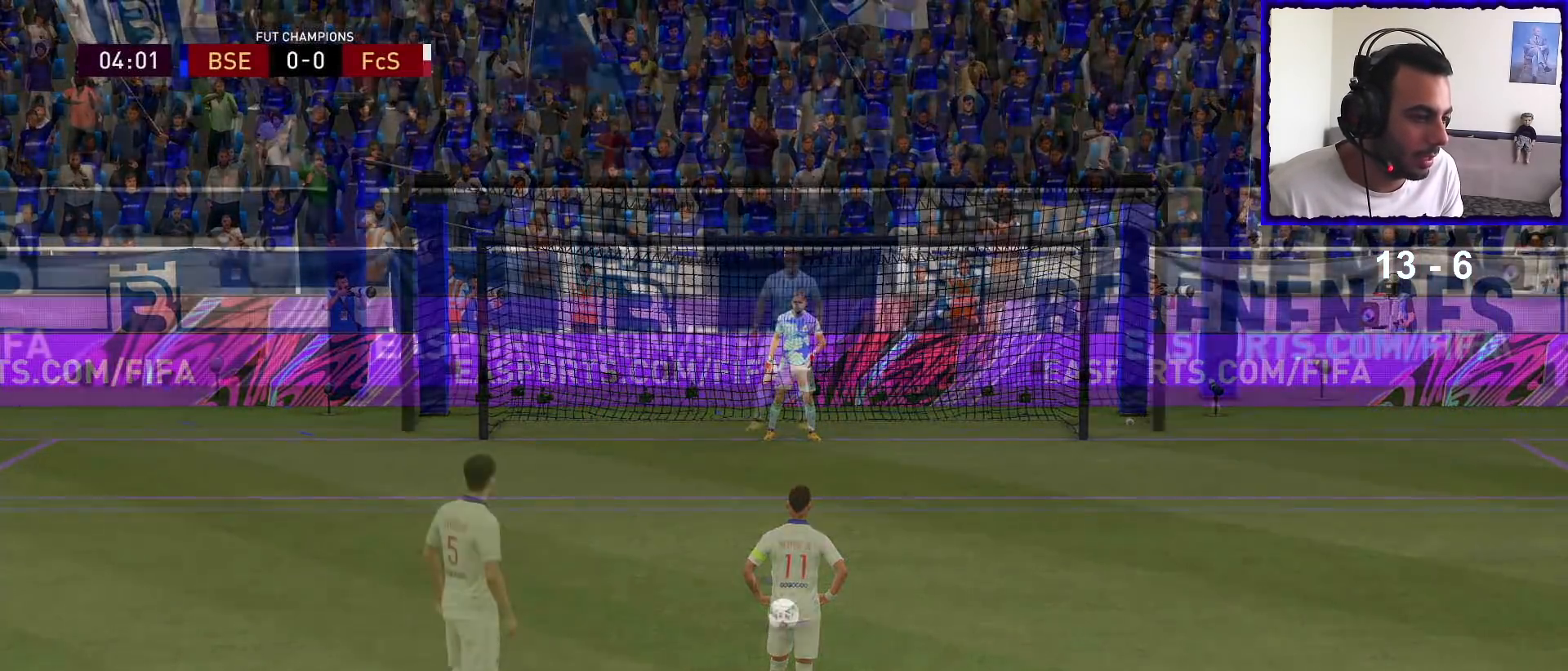
{"buttons": [], "left_stick": "center", "right_stick": "center", "events": []}
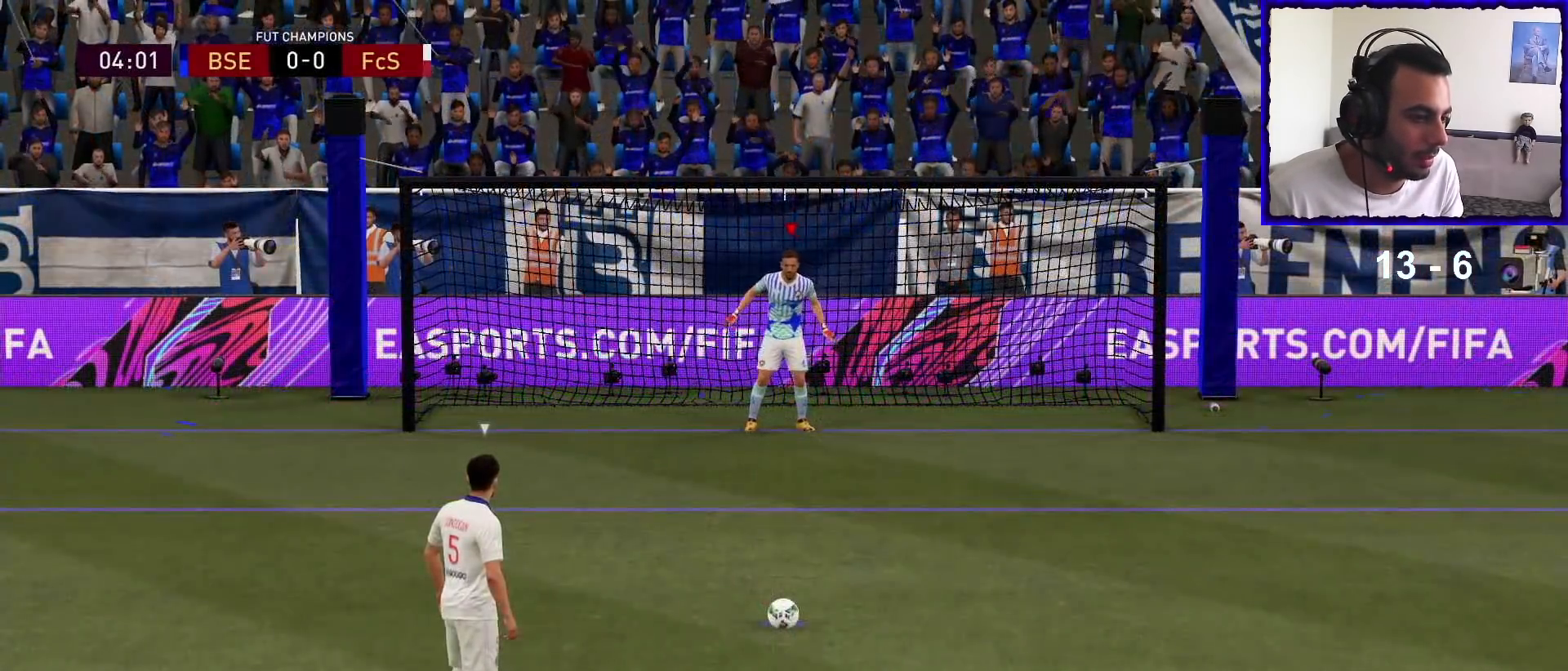
{"buttons": [], "left_stick": "center", "right_stick": "center", "events": []}